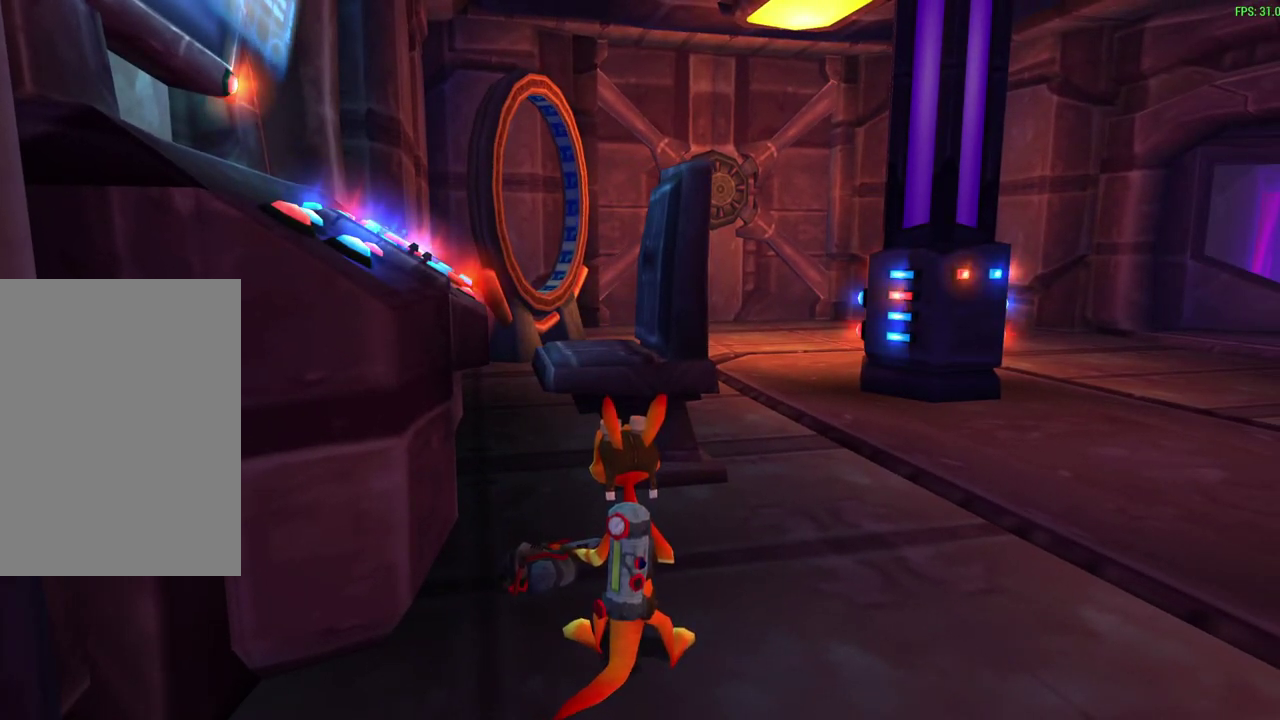
Gameplay with a controller (PlayStation layout); each line is a JSON object with the inputs held at the frame after it (dt_ms = milliseconds from this image to that frame). "events" lists button and stick changes between this image and that frame as [ms after this image, input, new state], when the widget could be followed in between. Not read: right_stick.
{"dt_ms": 300, "buttons": [], "left_stick": "center", "events": [[150, "left_stick", "down-right"], [300, "left_stick", "center"]]}
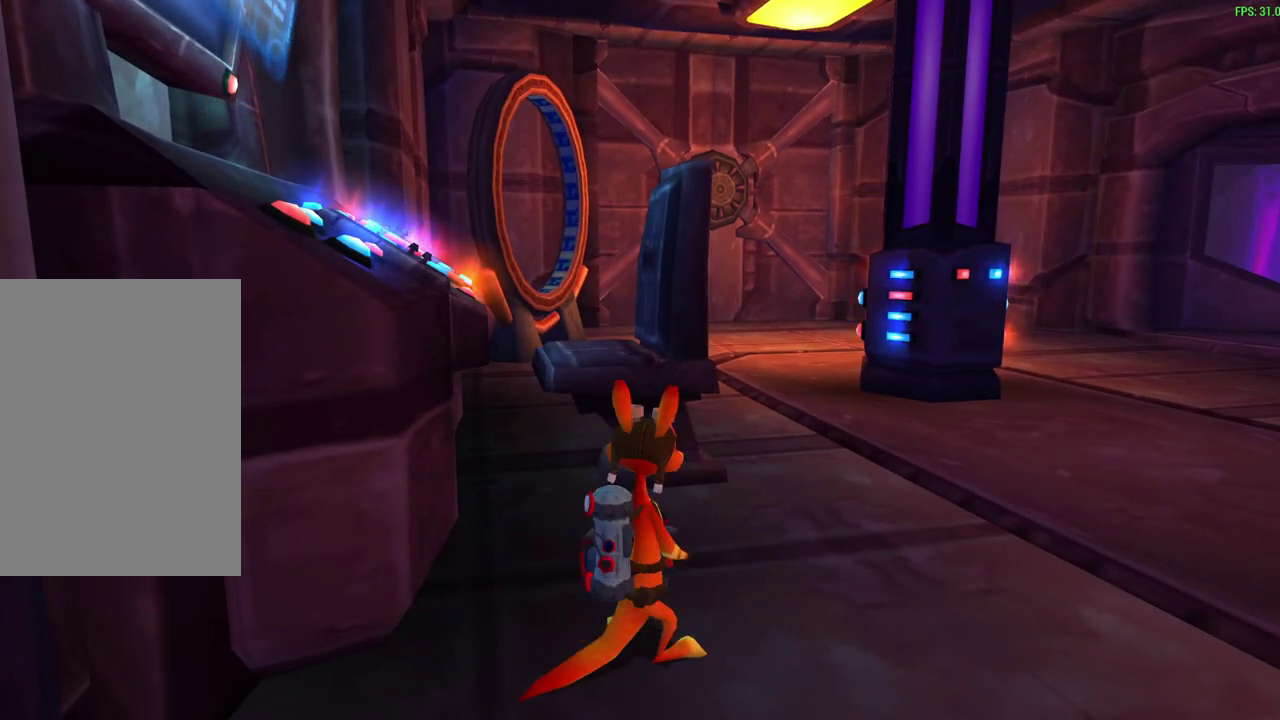
{"dt_ms": 700, "buttons": [], "left_stick": "up-left", "events": [[683, "left_stick", "up-left"]]}
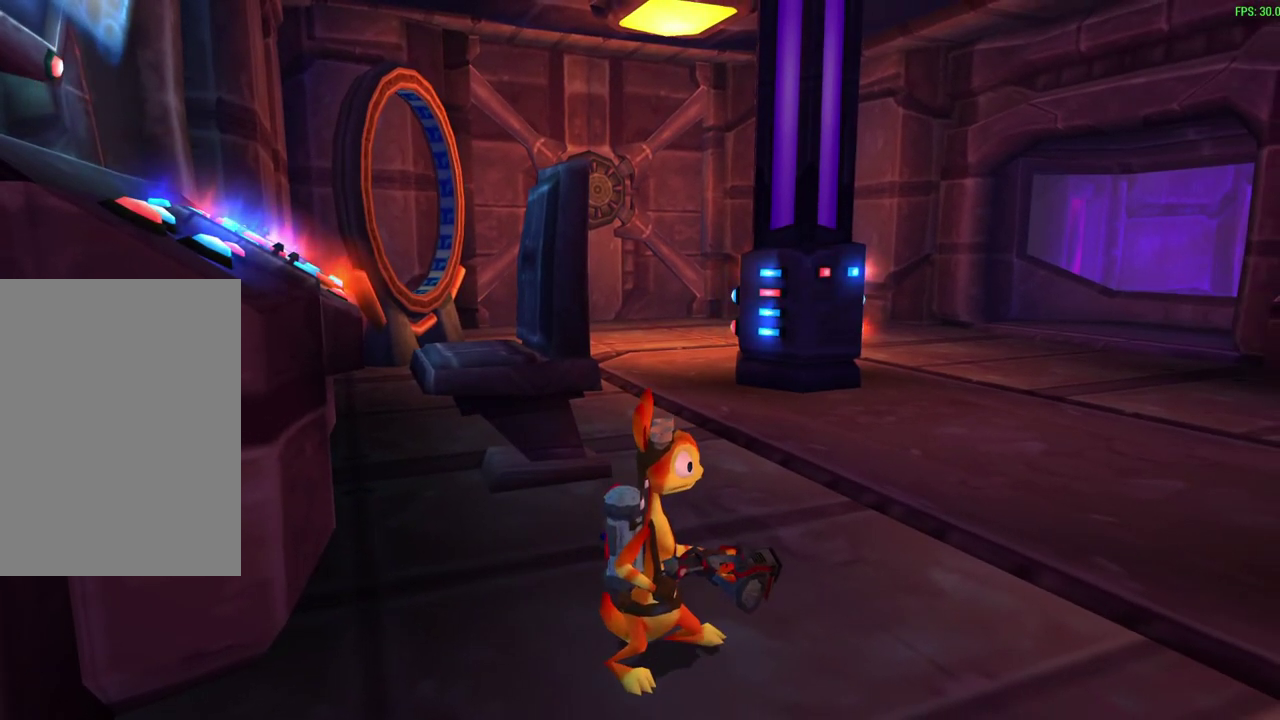
{"dt_ms": 300, "buttons": [], "left_stick": "center", "events": [[200, "left_stick", "center"]]}
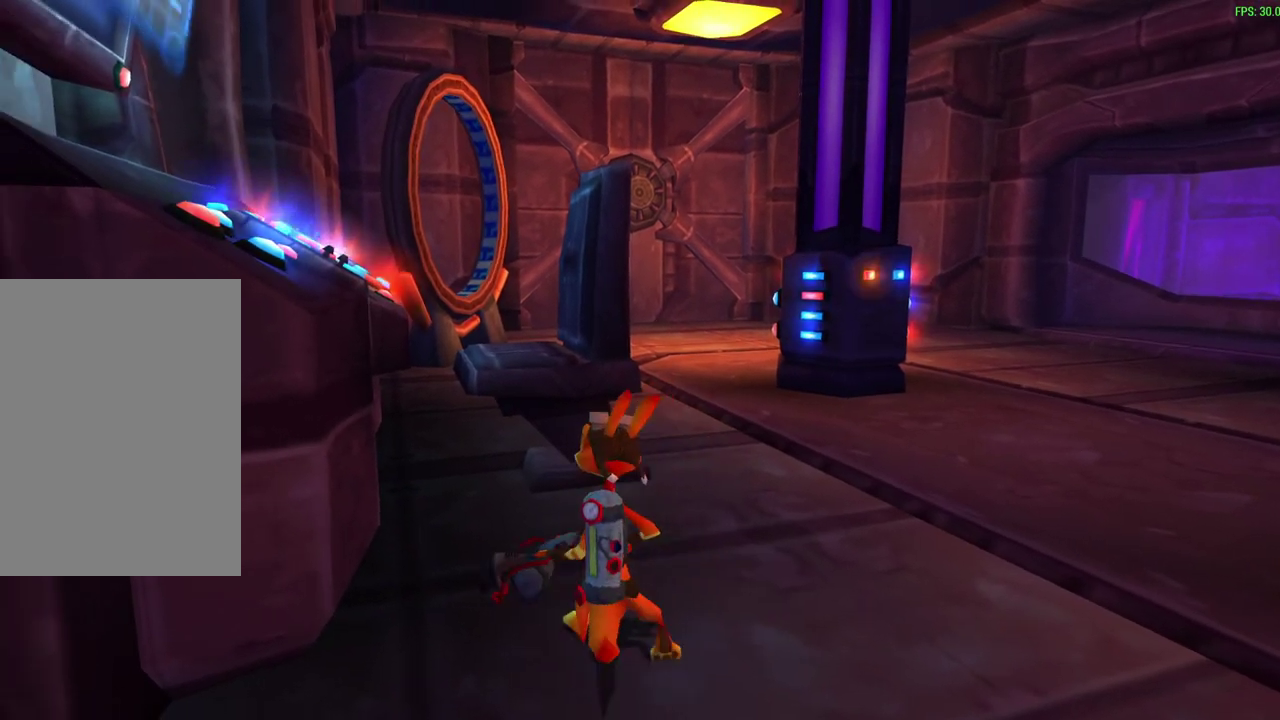
{"dt_ms": 700, "buttons": [], "left_stick": "center", "events": [[217, "left_stick", "up"], [267, "left_stick", "center"], [583, "left_stick", "up"], [700, "left_stick", "center"]]}
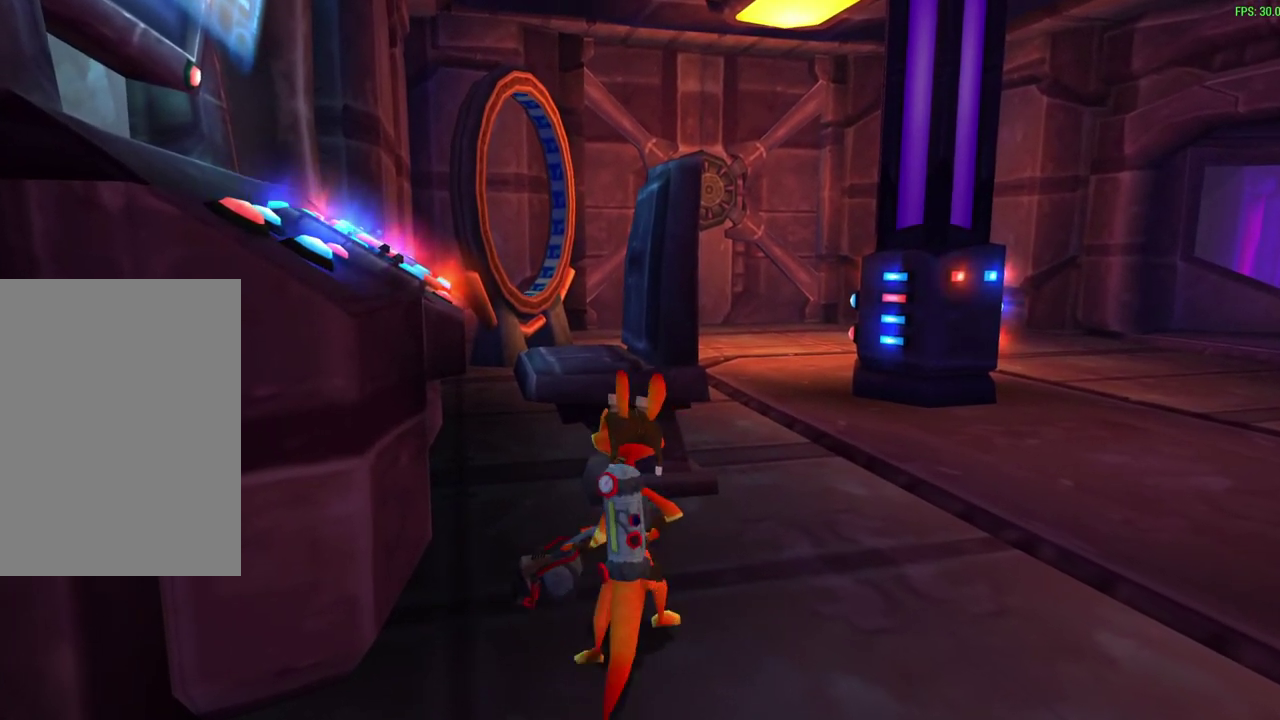
{"dt_ms": 500, "buttons": [], "left_stick": "center", "events": []}
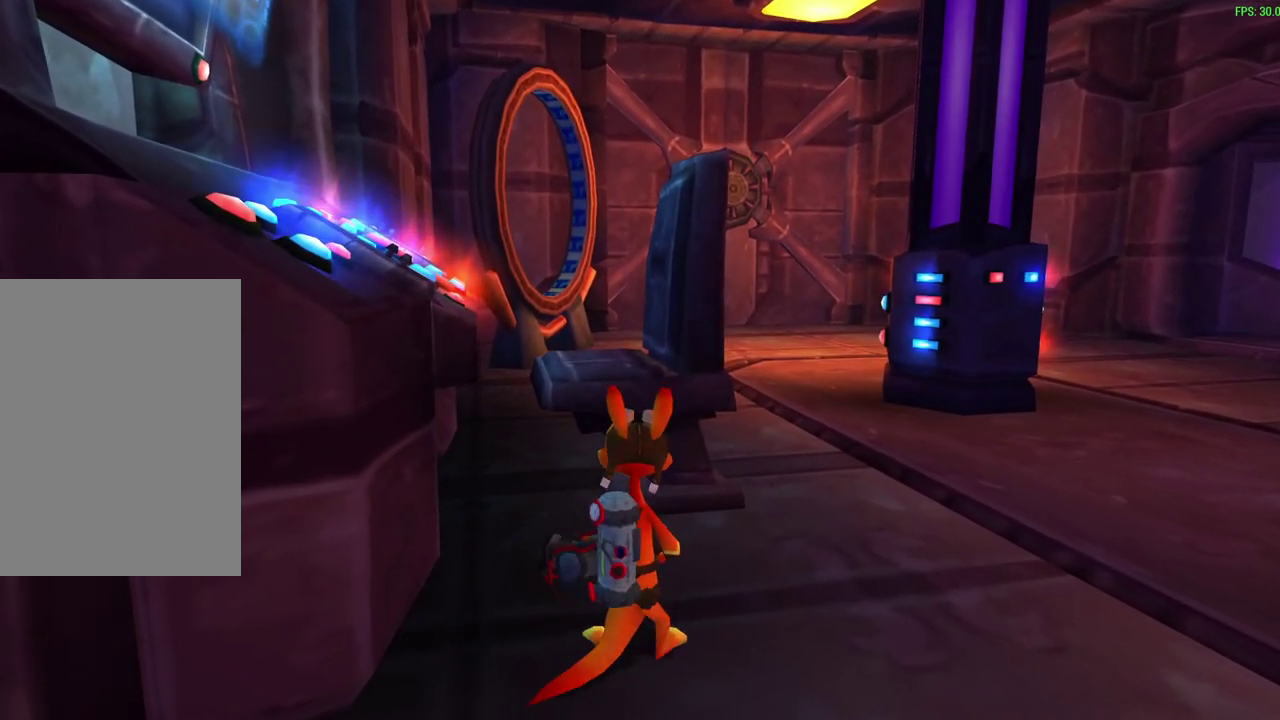
{"dt_ms": 500, "buttons": [], "left_stick": "center", "events": []}
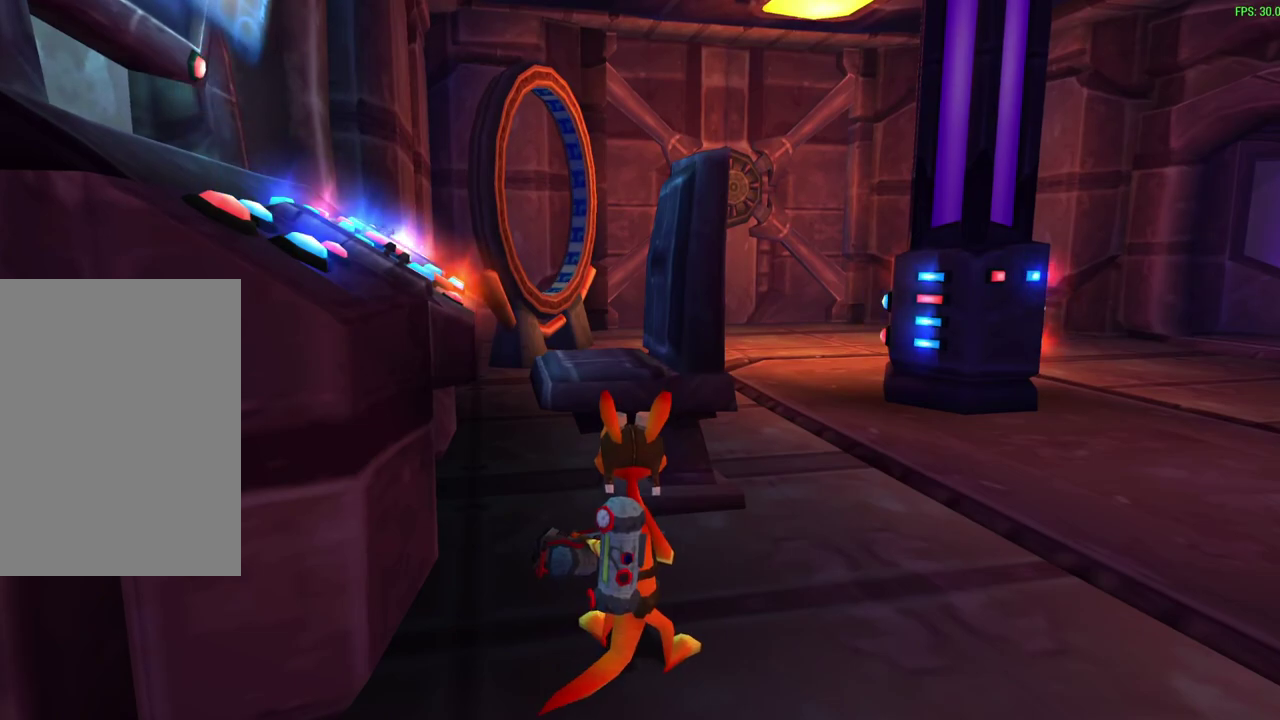
{"dt_ms": 500, "buttons": [], "left_stick": "center", "events": []}
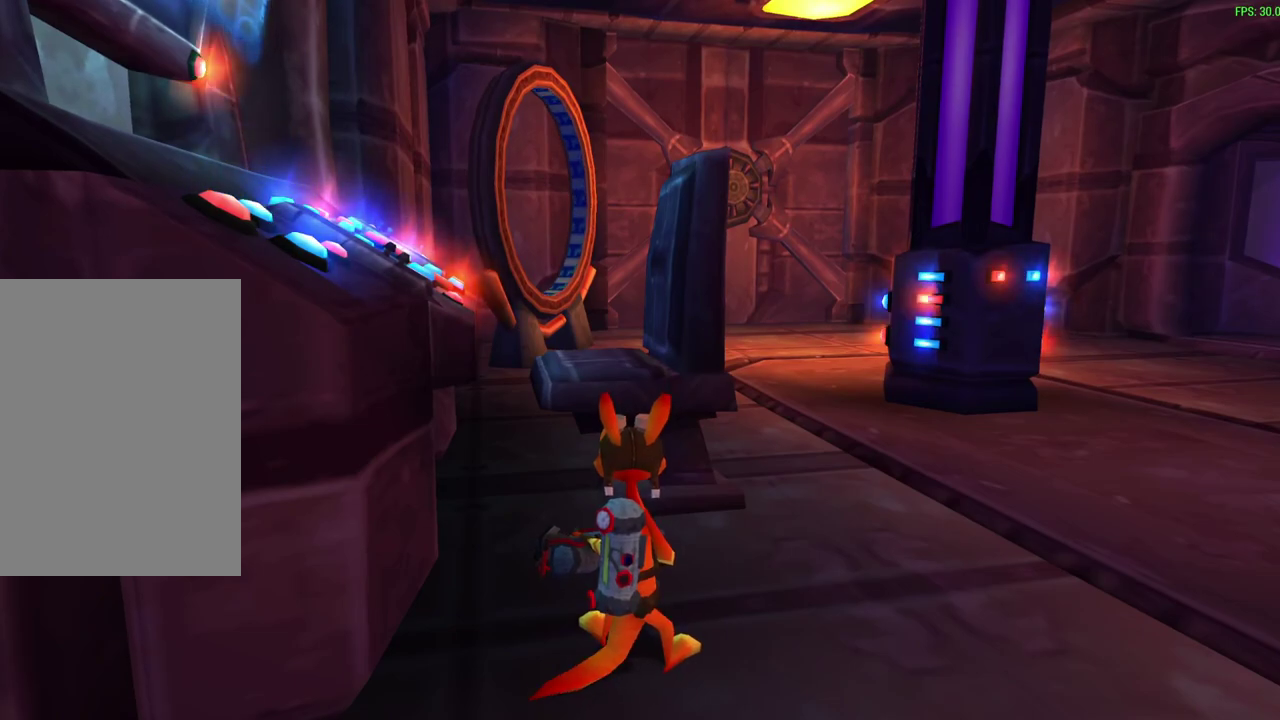
{"dt_ms": 300, "buttons": ["CROSS"], "left_stick": "up", "events": [[67, "left_stick", "up"], [250, "CROSS", "down"]]}
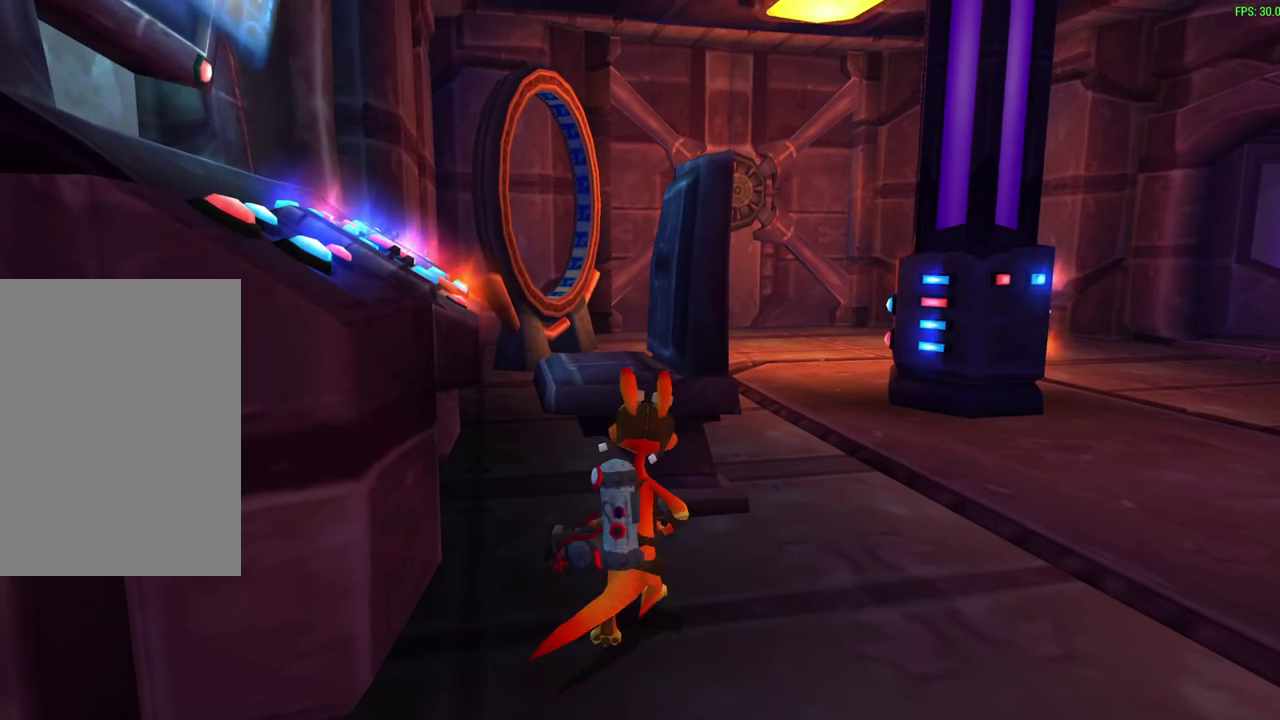
{"dt_ms": 700, "buttons": [], "left_stick": "center", "events": [[150, "CROSS", "up"], [267, "left_stick", "center"]]}
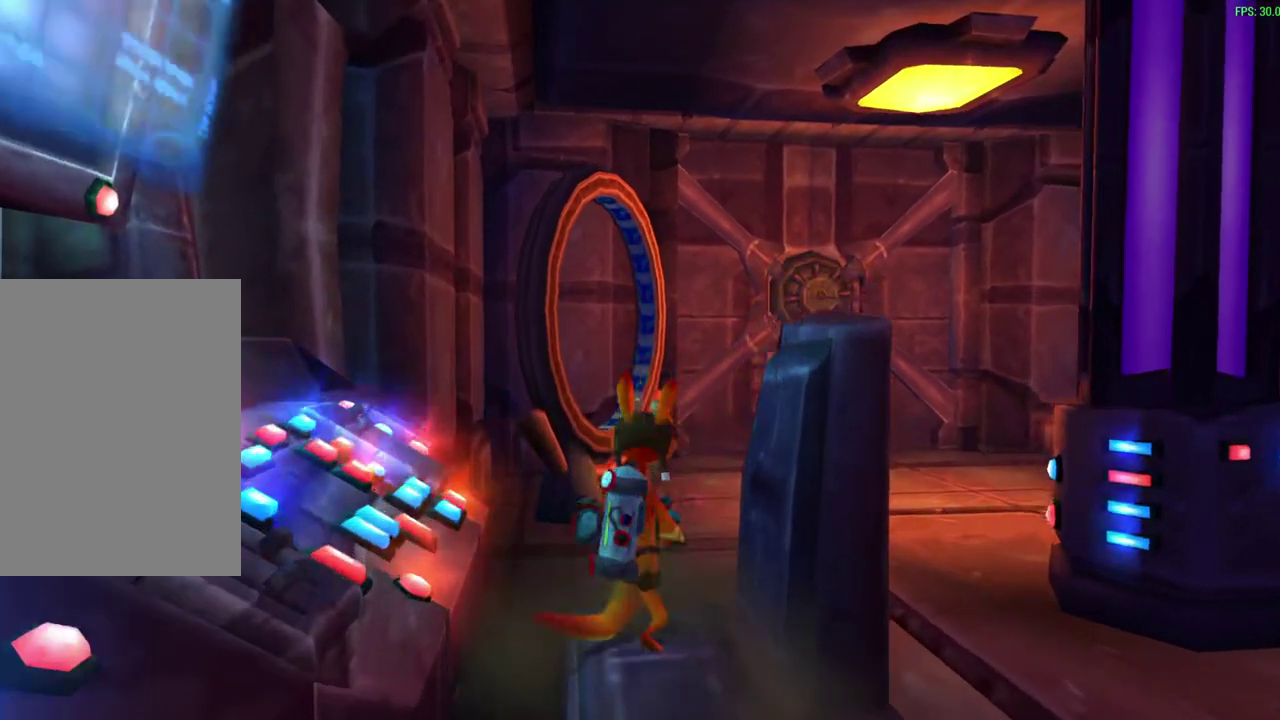
{"dt_ms": 600, "buttons": [], "left_stick": "center", "events": [[350, "left_stick", "down"], [500, "left_stick", "center"]]}
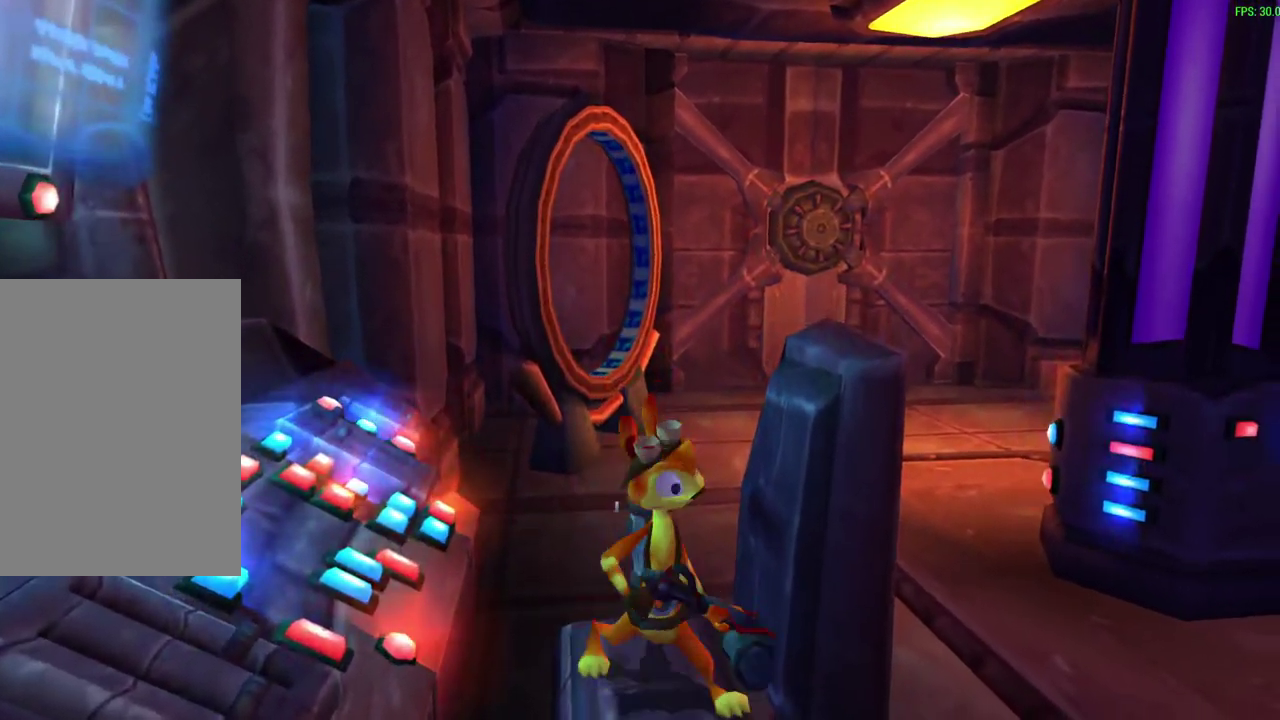
{"dt_ms": 600, "buttons": [], "left_stick": "center", "events": [[350, "left_stick", "up"], [417, "left_stick", "center"]]}
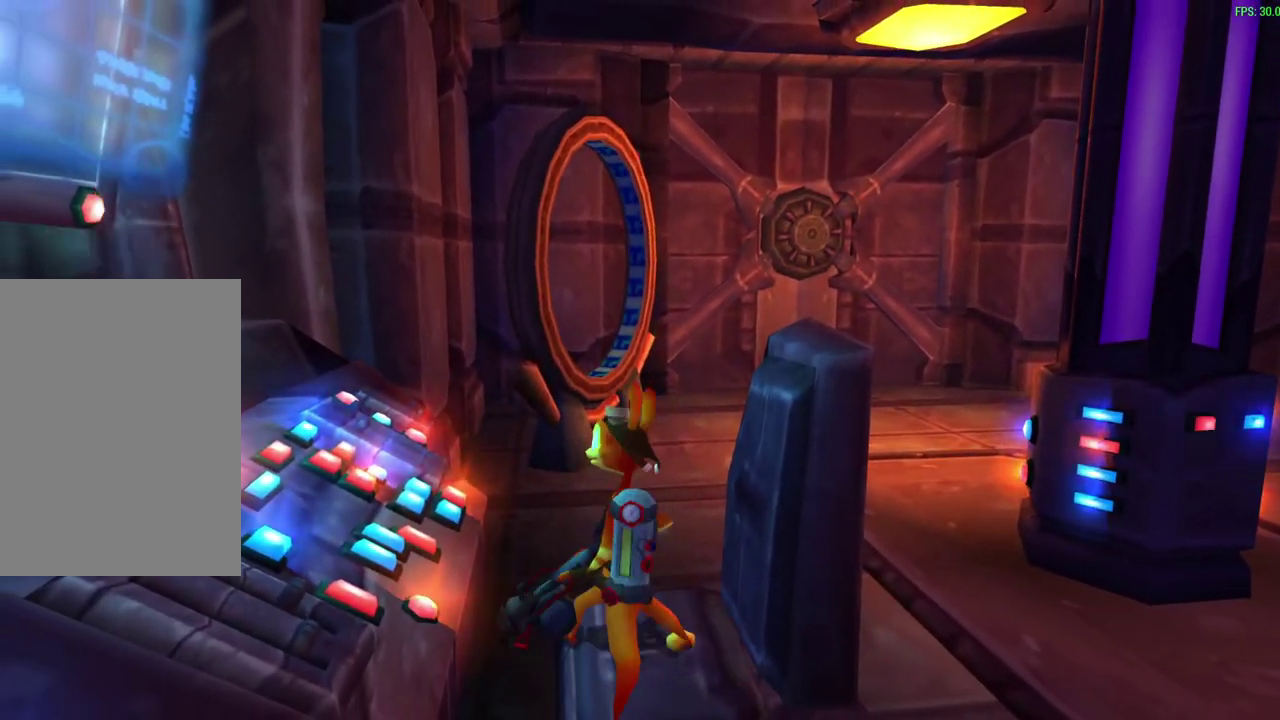
{"dt_ms": 300, "buttons": [], "left_stick": "center", "events": []}
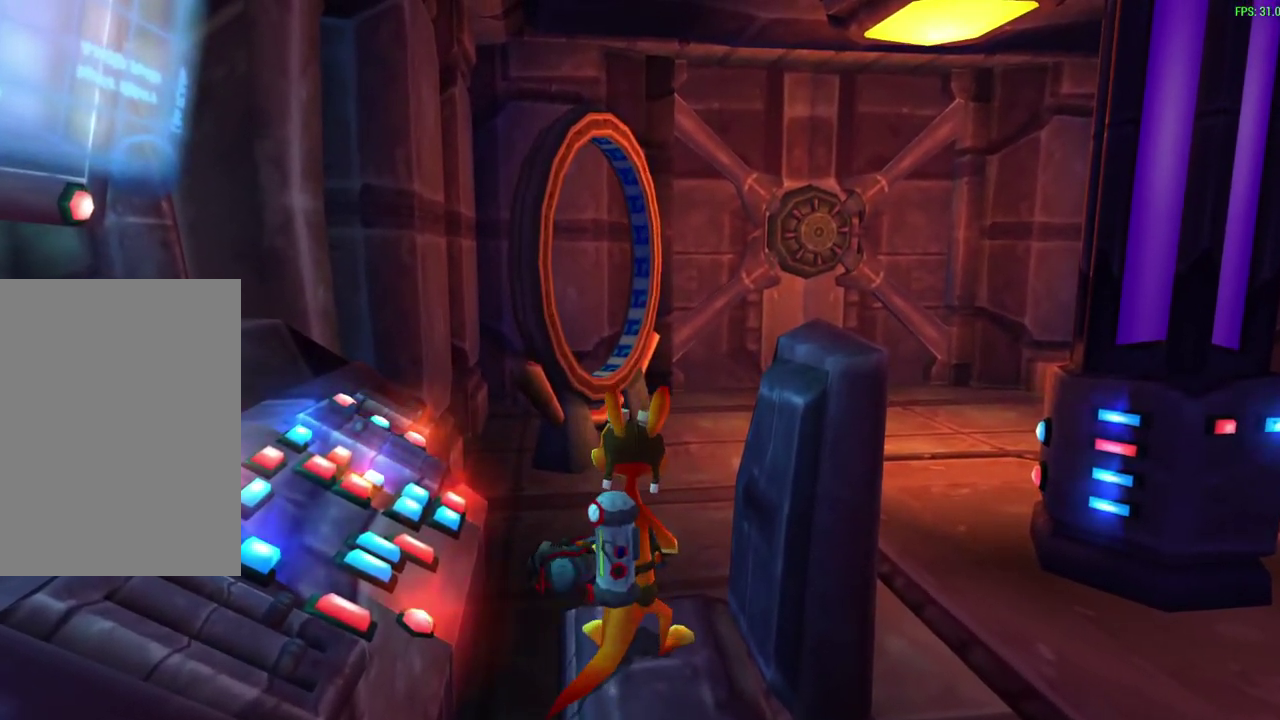
{"dt_ms": 500, "buttons": [], "left_stick": "center", "events": []}
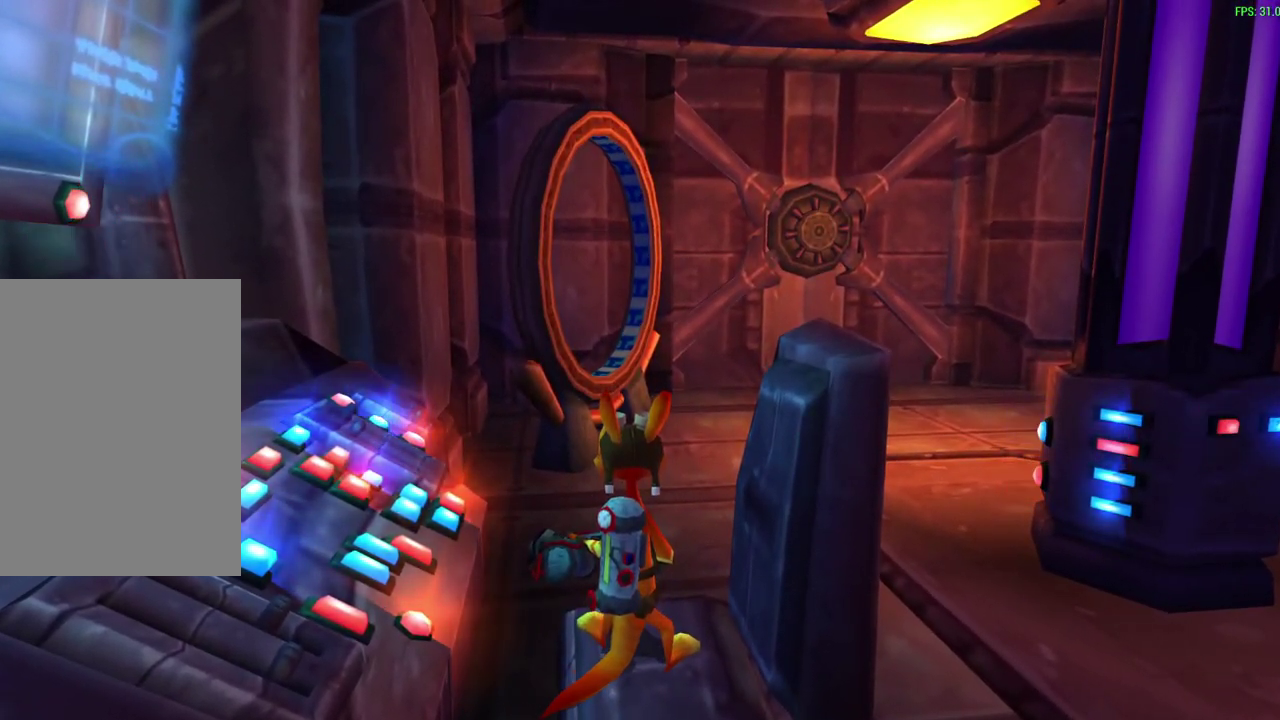
{"dt_ms": 500, "buttons": [], "left_stick": "center", "events": []}
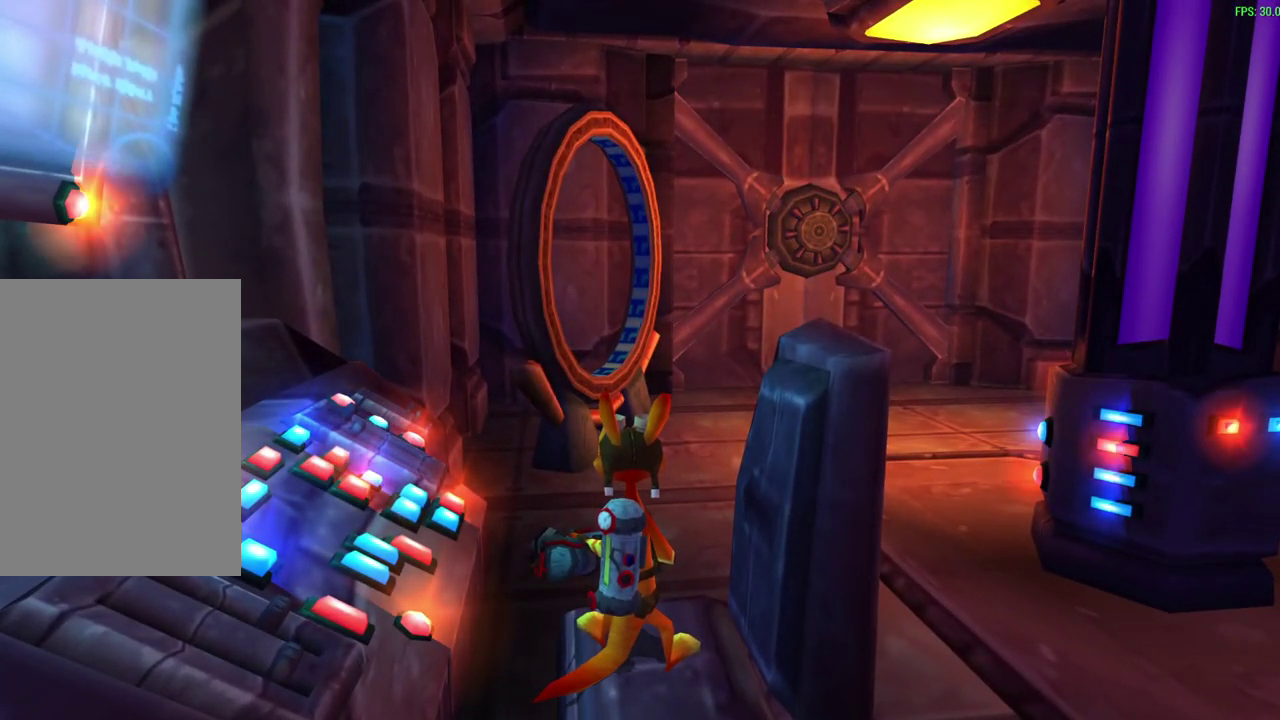
{"dt_ms": 500, "buttons": [], "left_stick": "center", "events": []}
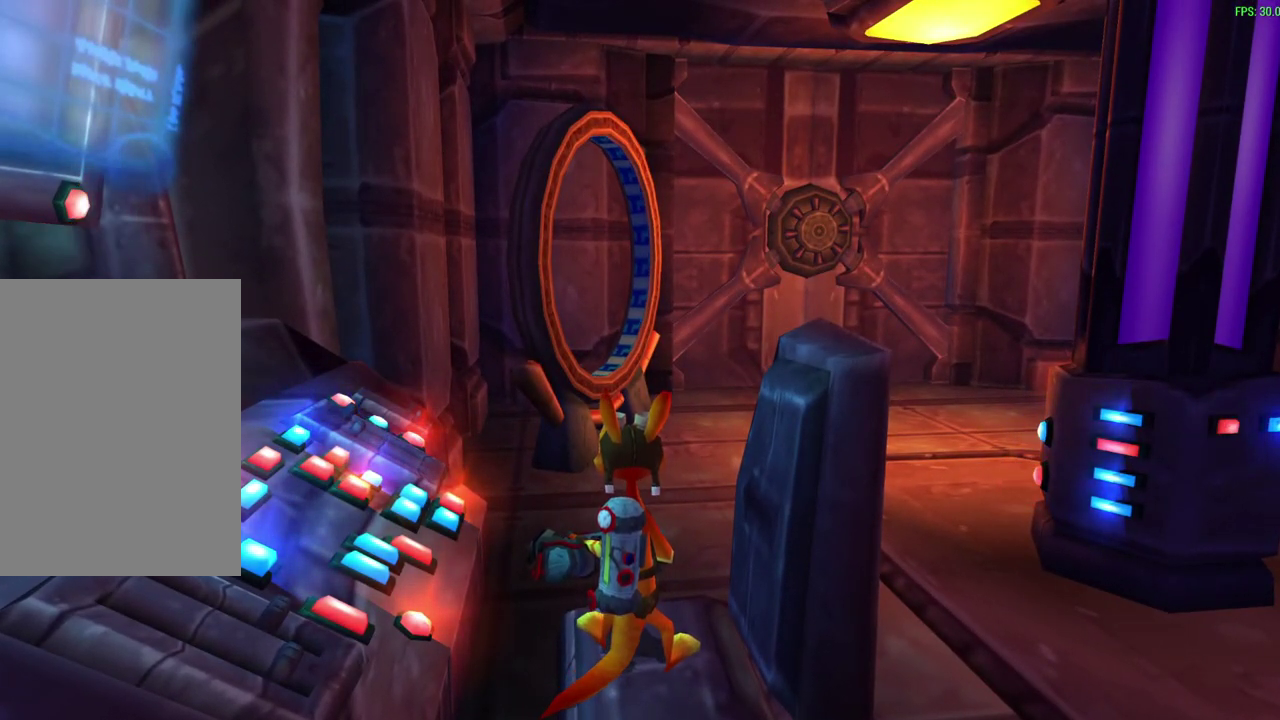
{"dt_ms": 400, "buttons": [], "left_stick": "center", "events": []}
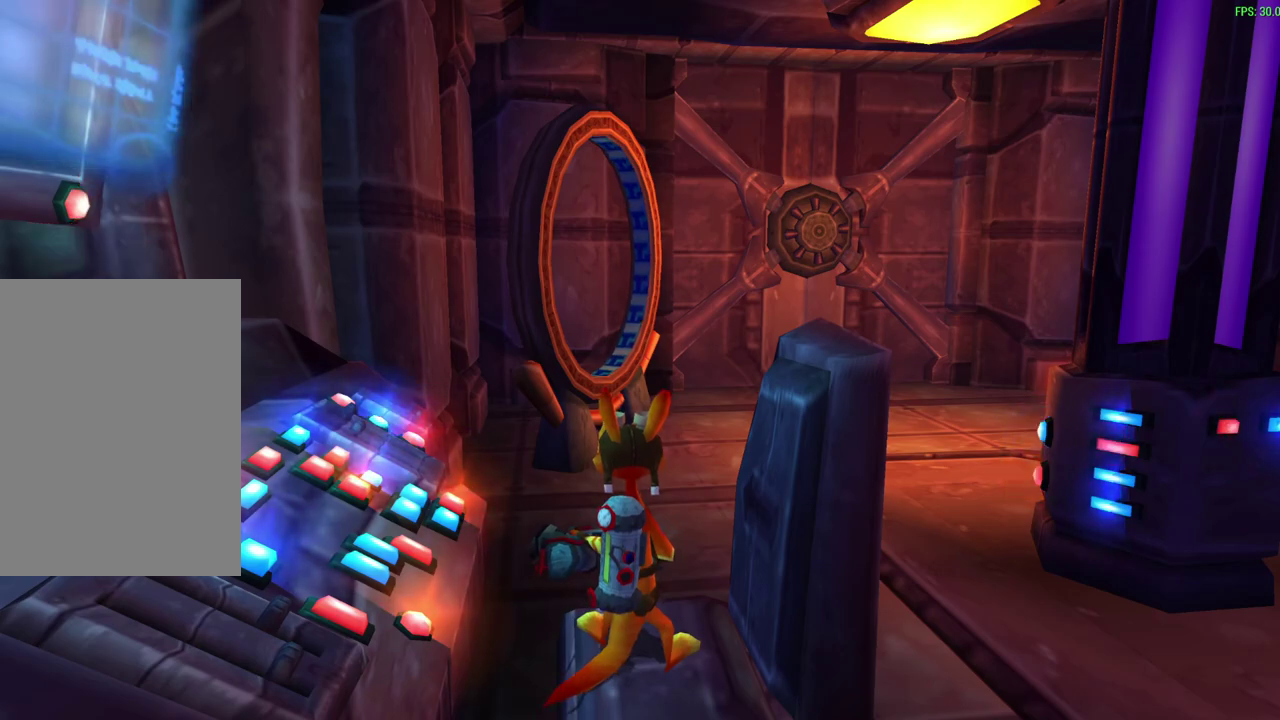
{"dt_ms": 600, "buttons": [], "left_stick": "center", "events": []}
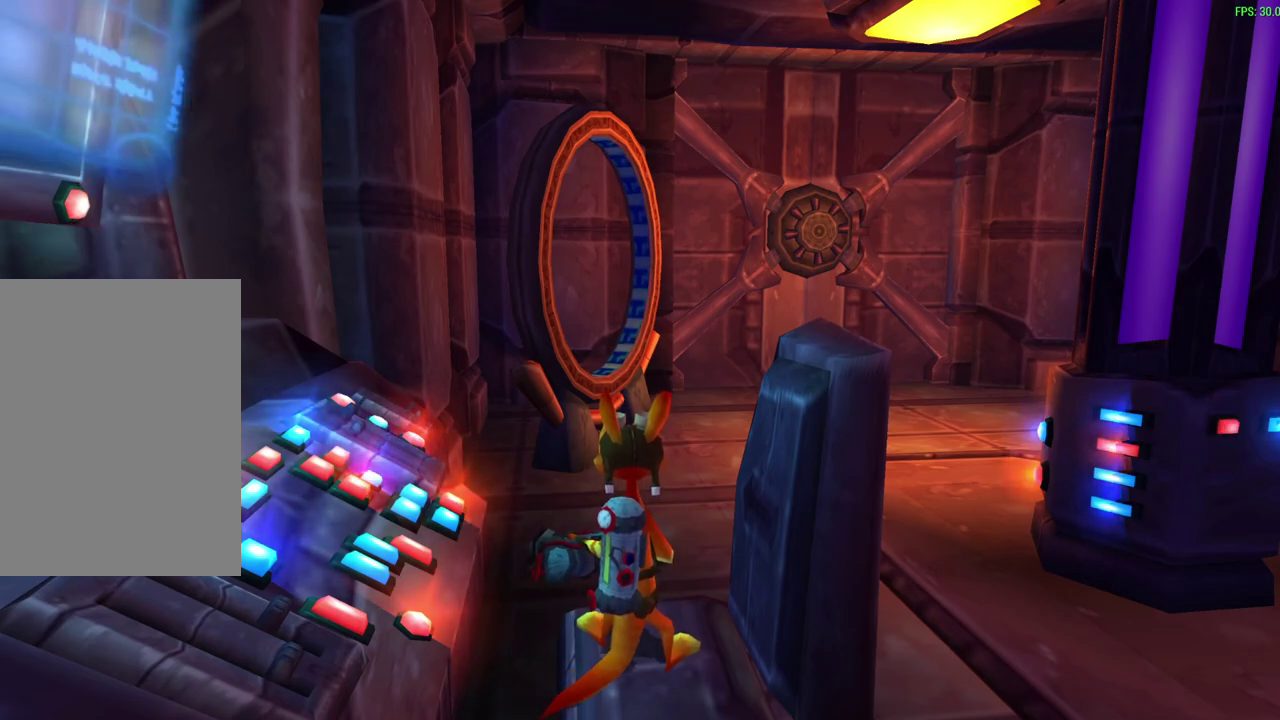
{"dt_ms": 500, "buttons": ["CROSS"], "left_stick": "down-right", "events": [[17, "CROSS", "down"], [167, "left_stick", "down-right"], [217, "CROSS", "up"], [333, "left_stick", "up-left"], [383, "CROSS", "down"], [483, "left_stick", "down-right"]]}
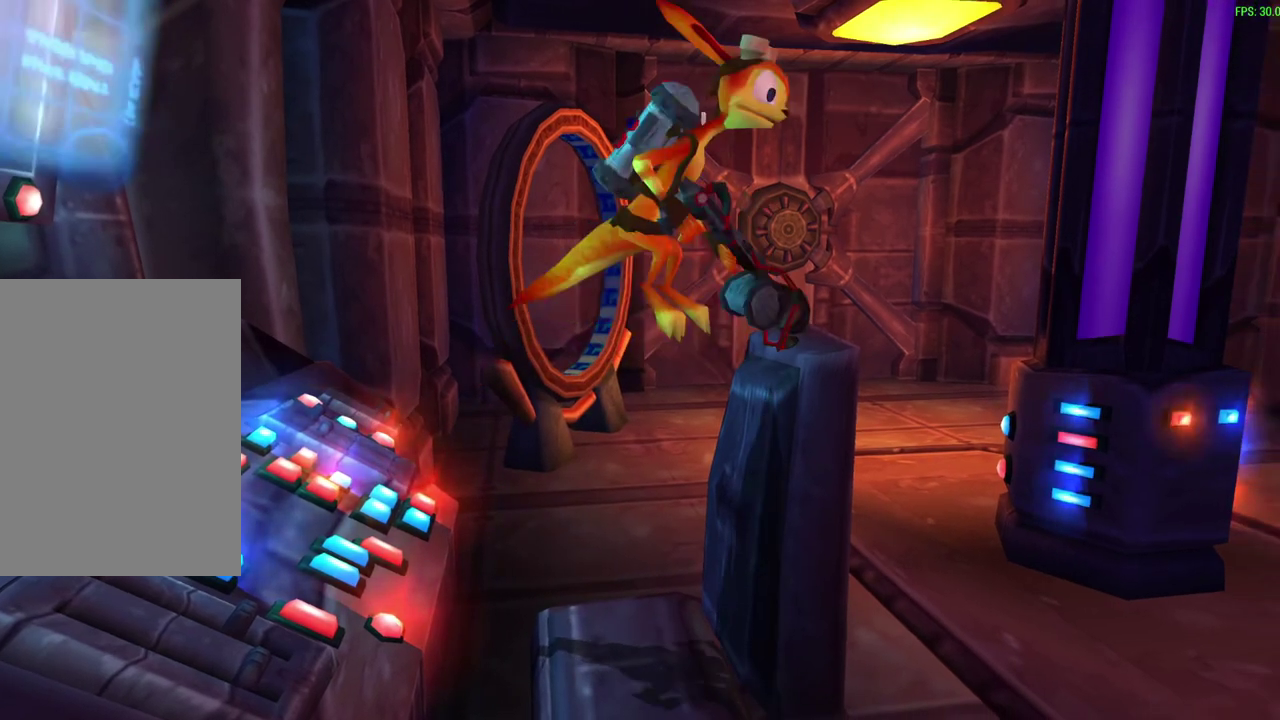
{"dt_ms": 600, "buttons": [], "left_stick": "center", "events": [[17, "CROSS", "up"], [67, "left_stick", "center"], [350, "left_stick", "up-left"], [550, "left_stick", "center"]]}
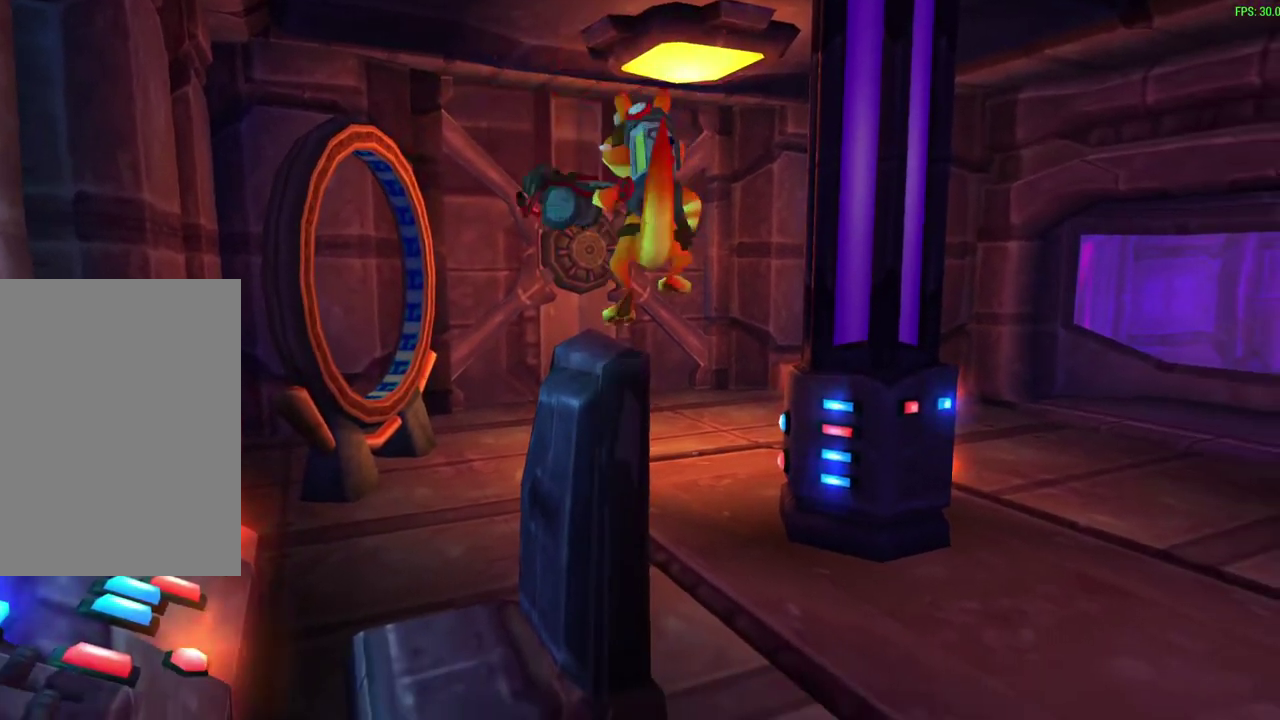
{"dt_ms": 600, "buttons": ["CROSS"], "left_stick": "up-left", "events": [[550, "left_stick", "up-left"], [583, "CROSS", "down"]]}
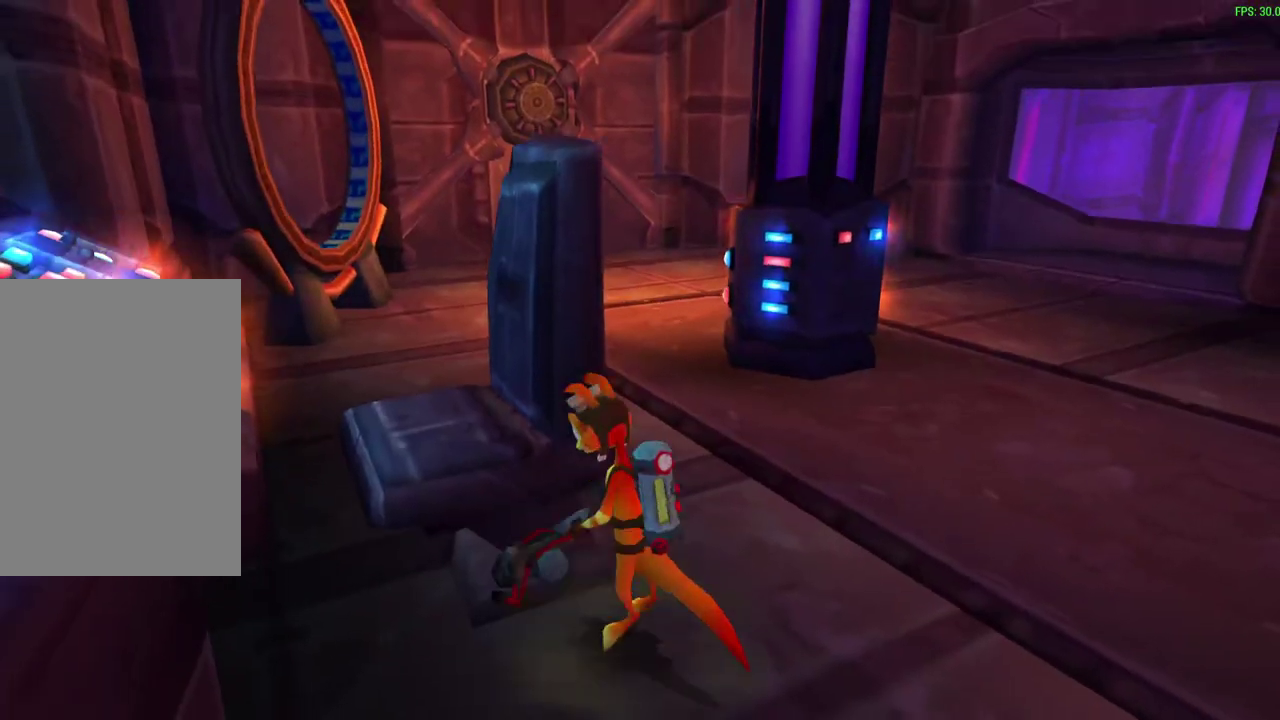
{"dt_ms": 300, "buttons": ["CROSS"], "left_stick": "up-left", "events": [[117, "CROSS", "up"], [233, "CROSS", "down"]]}
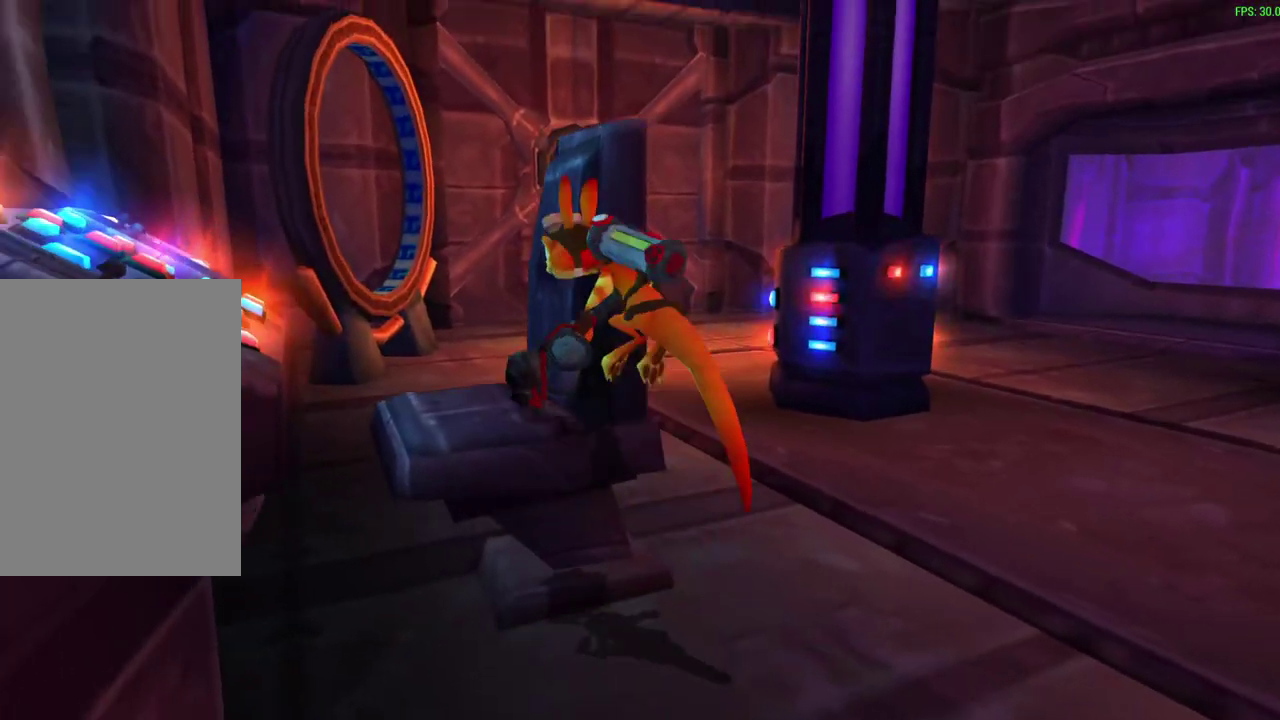
{"dt_ms": 300, "buttons": [], "left_stick": "up-left", "events": [[67, "CROSS", "up"], [67, "left_stick", "center"], [250, "left_stick", "up-left"]]}
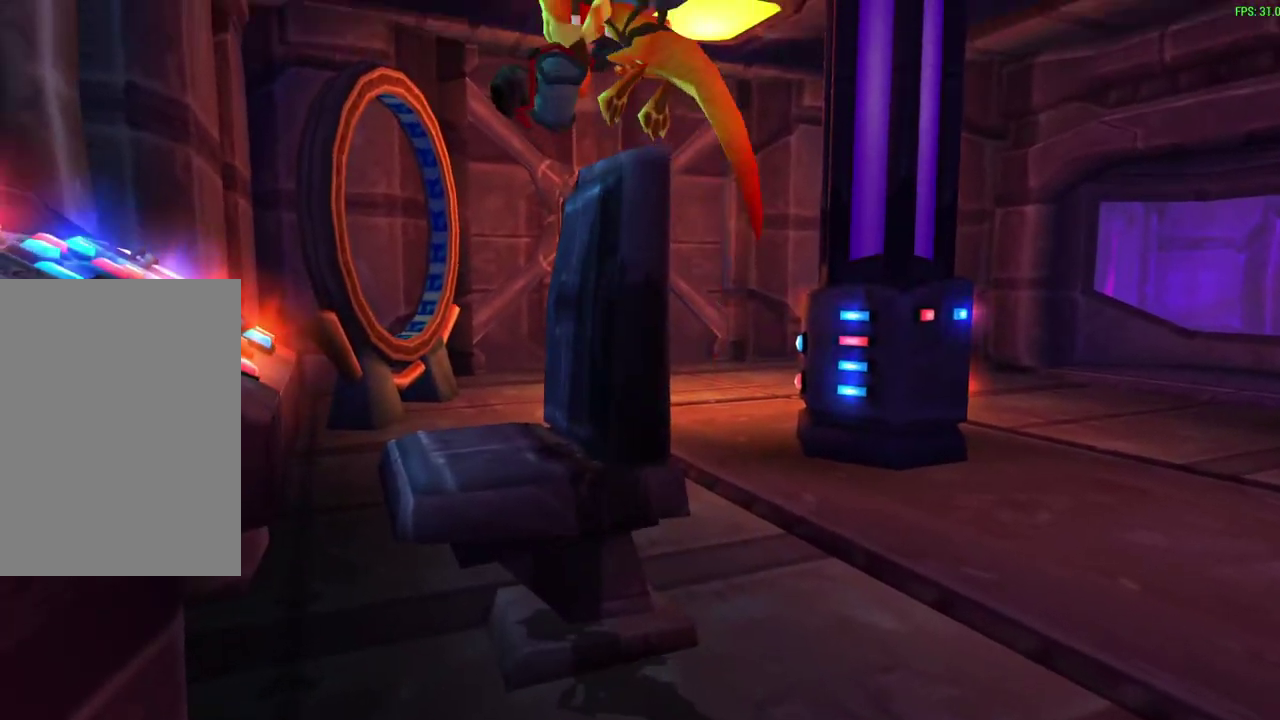
{"dt_ms": 700, "buttons": ["CROSS"], "left_stick": "up-left", "events": [[450, "left_stick", "center"], [633, "CROSS", "down"], [633, "left_stick", "up-left"]]}
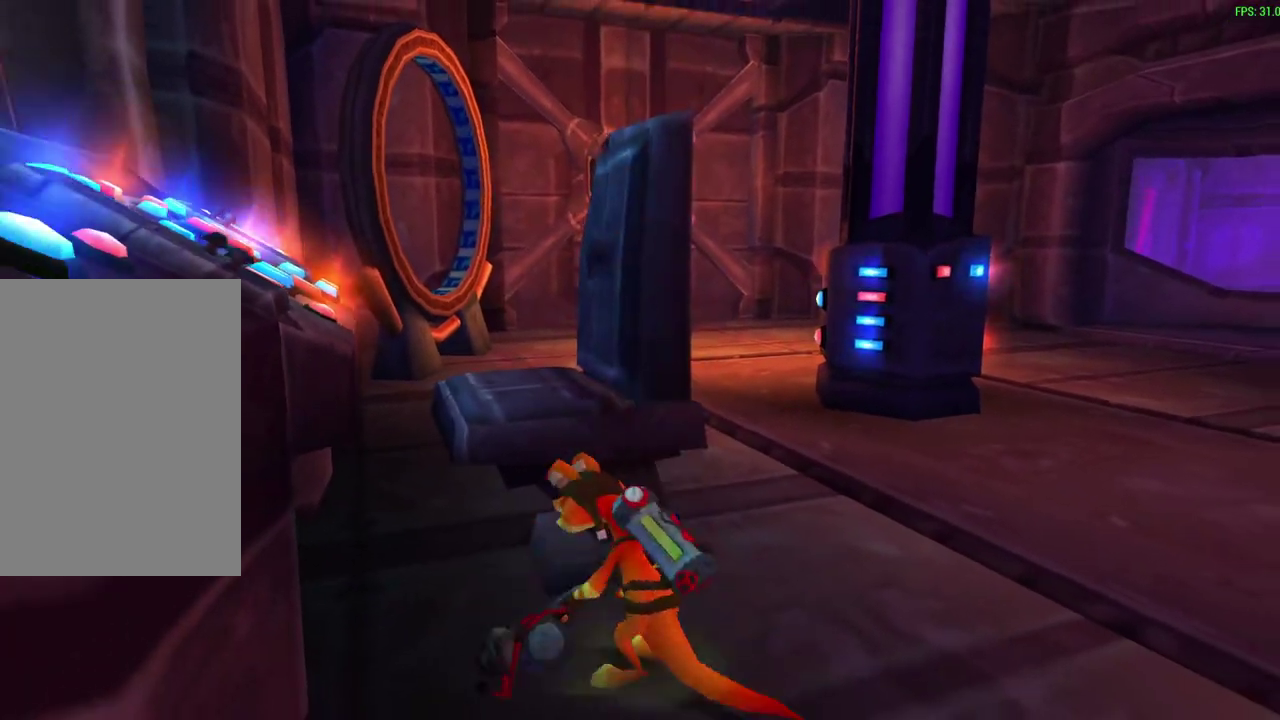
{"dt_ms": 700, "buttons": [], "left_stick": "center", "events": [[67, "left_stick", "up"], [100, "CROSS", "up"], [233, "CROSS", "down"], [317, "CROSS", "up"], [467, "left_stick", "center"]]}
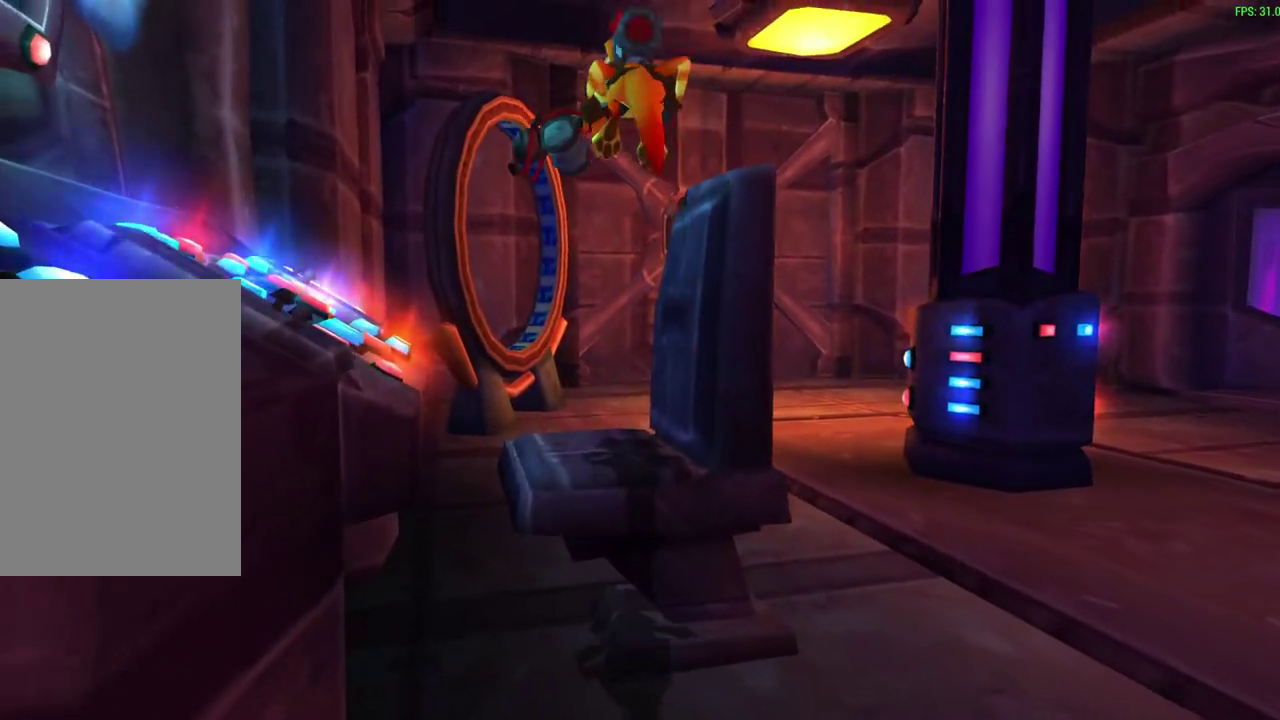
{"dt_ms": 500, "buttons": [], "left_stick": "center", "events": []}
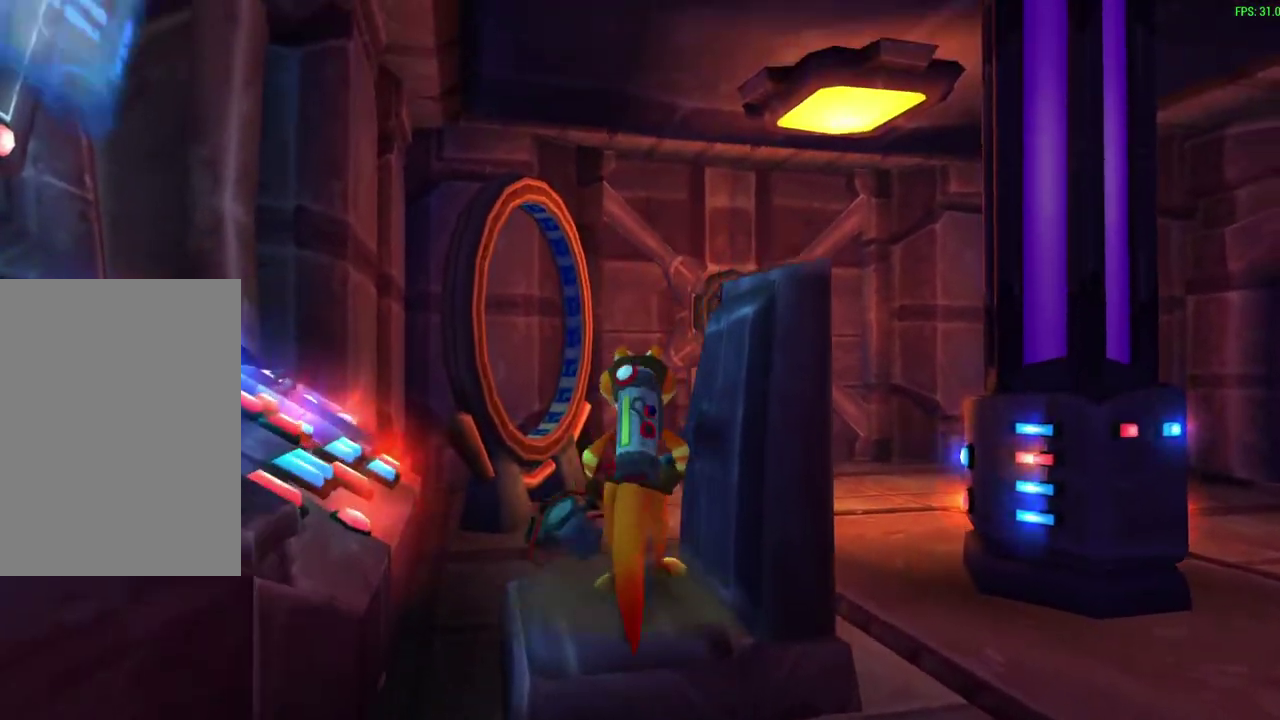
{"dt_ms": 300, "buttons": [], "left_stick": "left", "events": [[50, "left_stick", "left"], [67, "CROSS", "down"], [300, "CROSS", "up"]]}
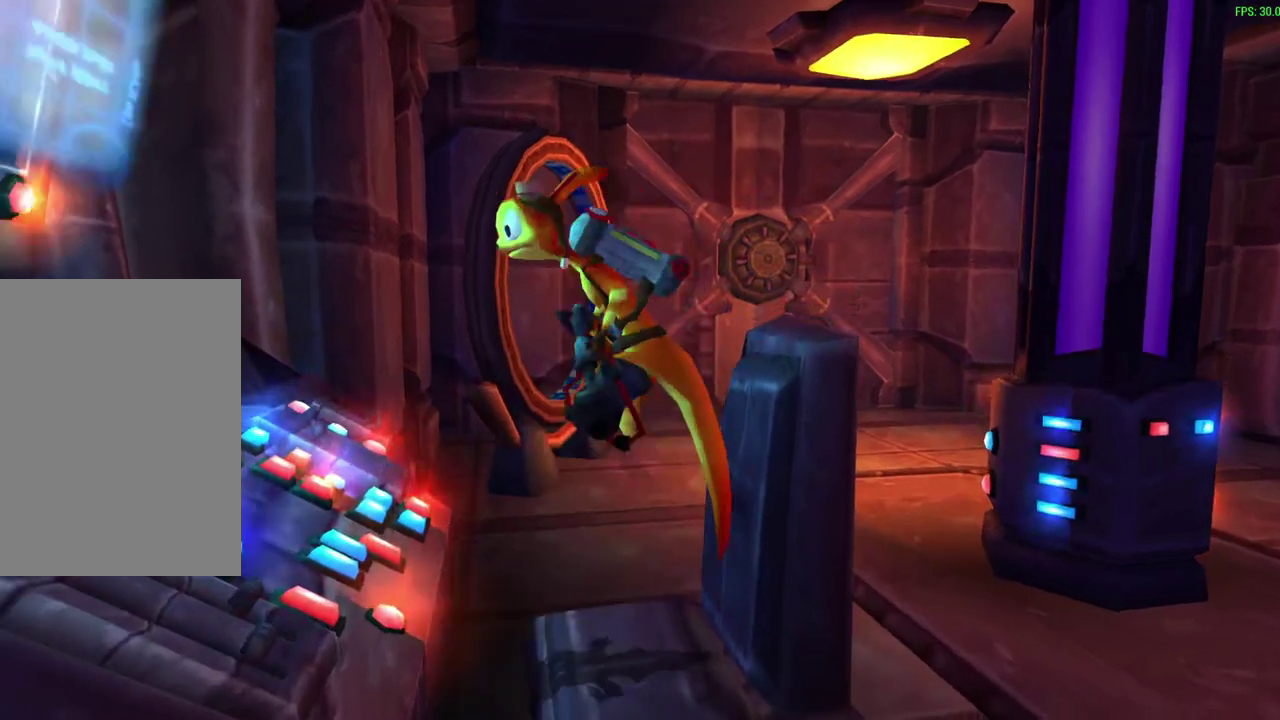
{"dt_ms": 300, "buttons": [], "left_stick": "left", "events": []}